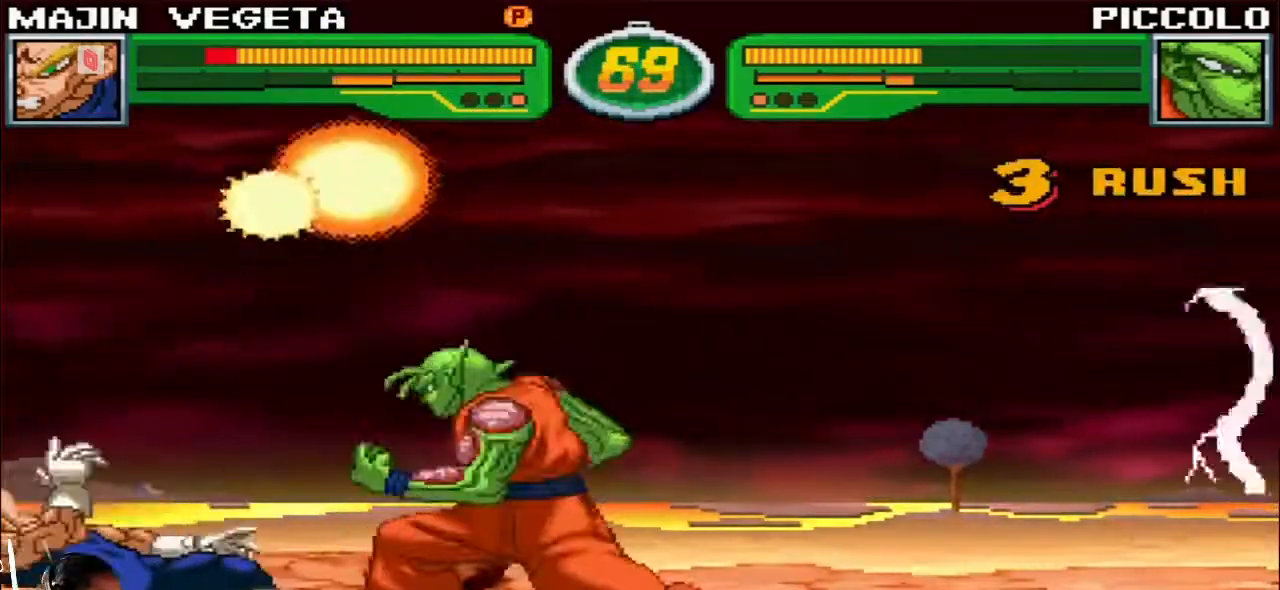
Gameplay with a controller (arcade stick); each line is a JSON object with the inputs held at the frame after it (dt_ms = milliseconds from this image to that frame). "events" lists button and stick changes between this image and that frame as [ms after this image, input, new state], when the widget could be followed in between. Not read: L3 R3.
{"dt_ms": 1000, "buttons": [], "left_stick": "down-left"}
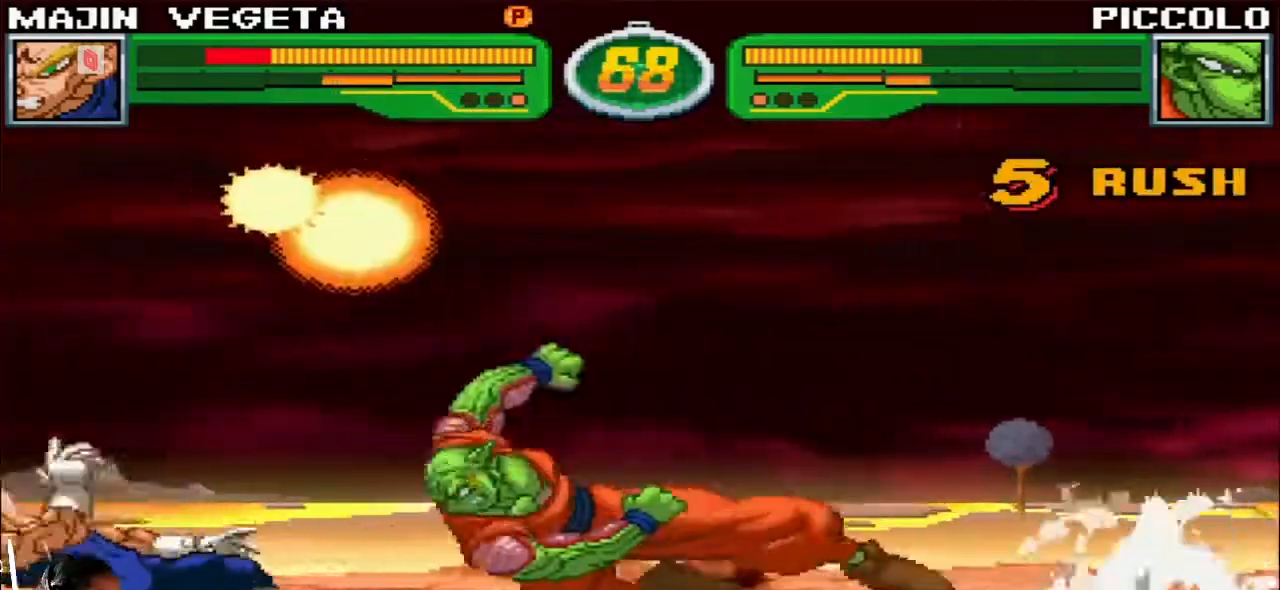
{"dt_ms": 500, "buttons": ["SQUARE", "TRIANGLE", "R1"], "left_stick": "down-left"}
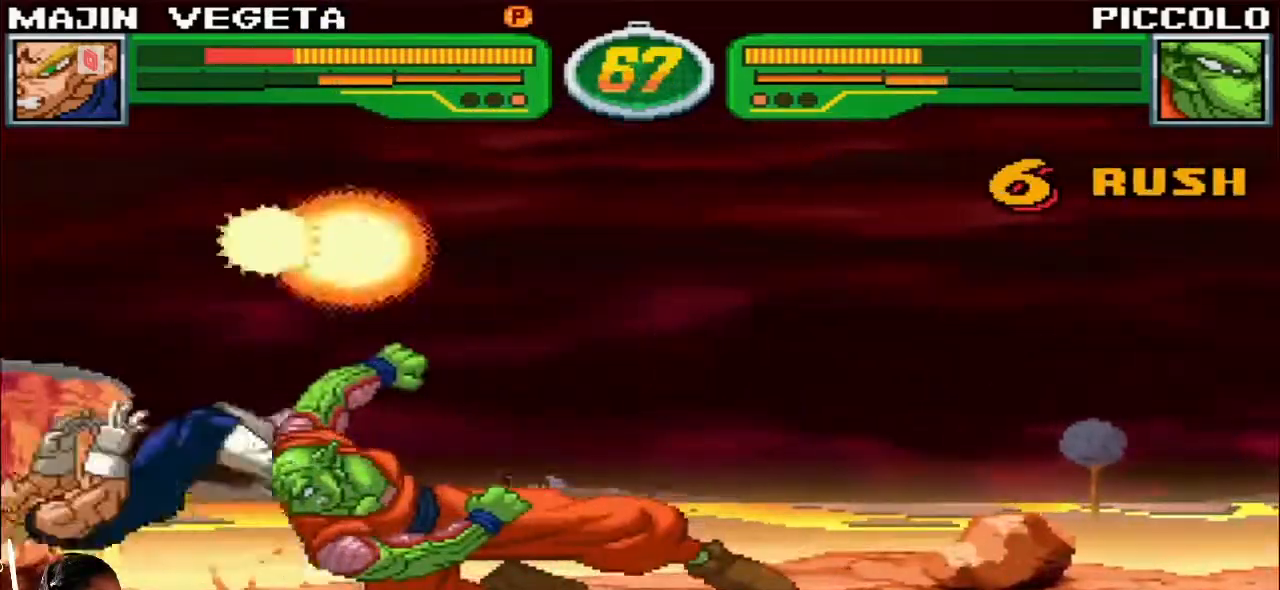
{"dt_ms": 500, "buttons": ["SQUARE", "TRIANGLE", "R1"], "left_stick": "down-left"}
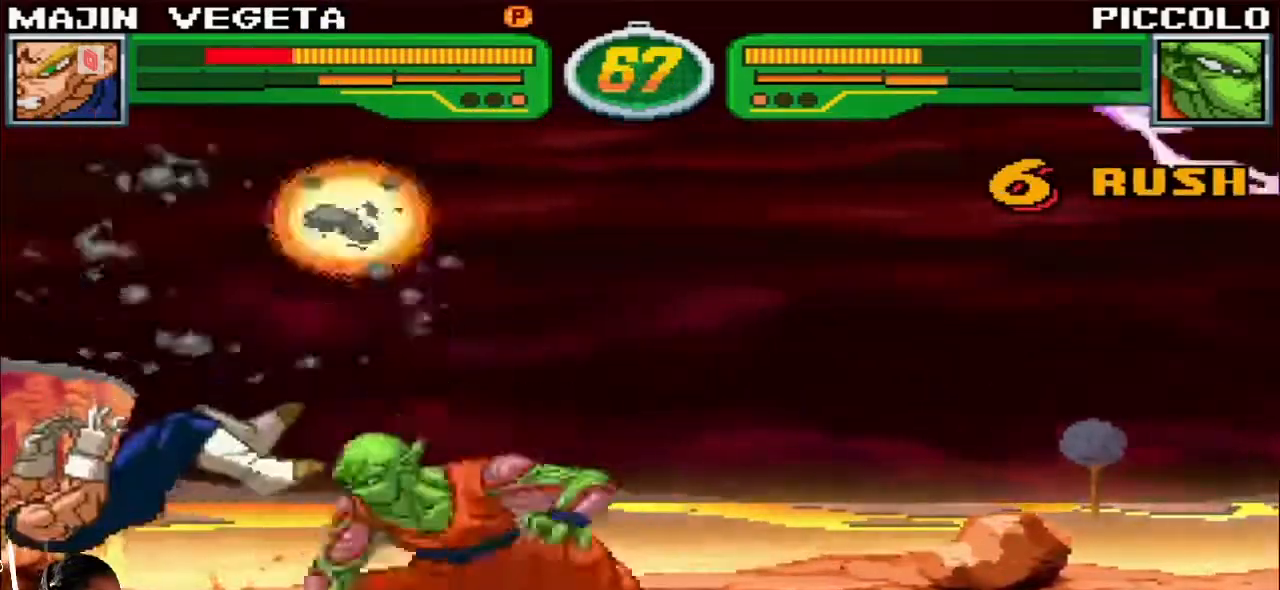
{"dt_ms": 1000, "buttons": [], "left_stick": "down-left"}
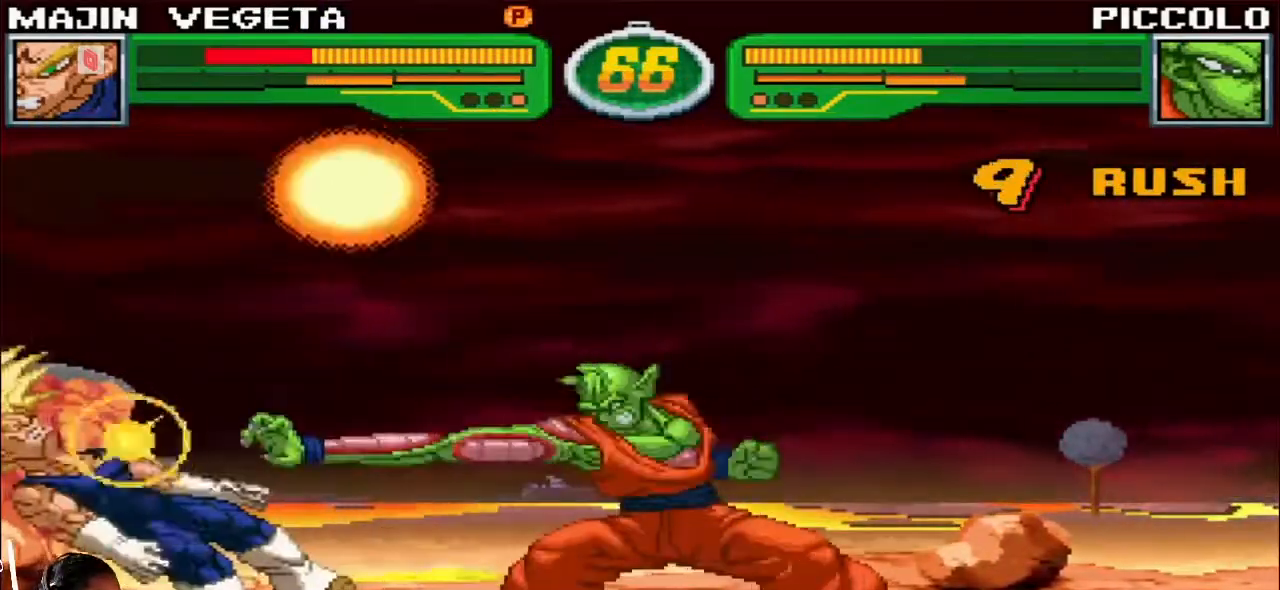
{"dt_ms": 1000, "buttons": [], "left_stick": "left"}
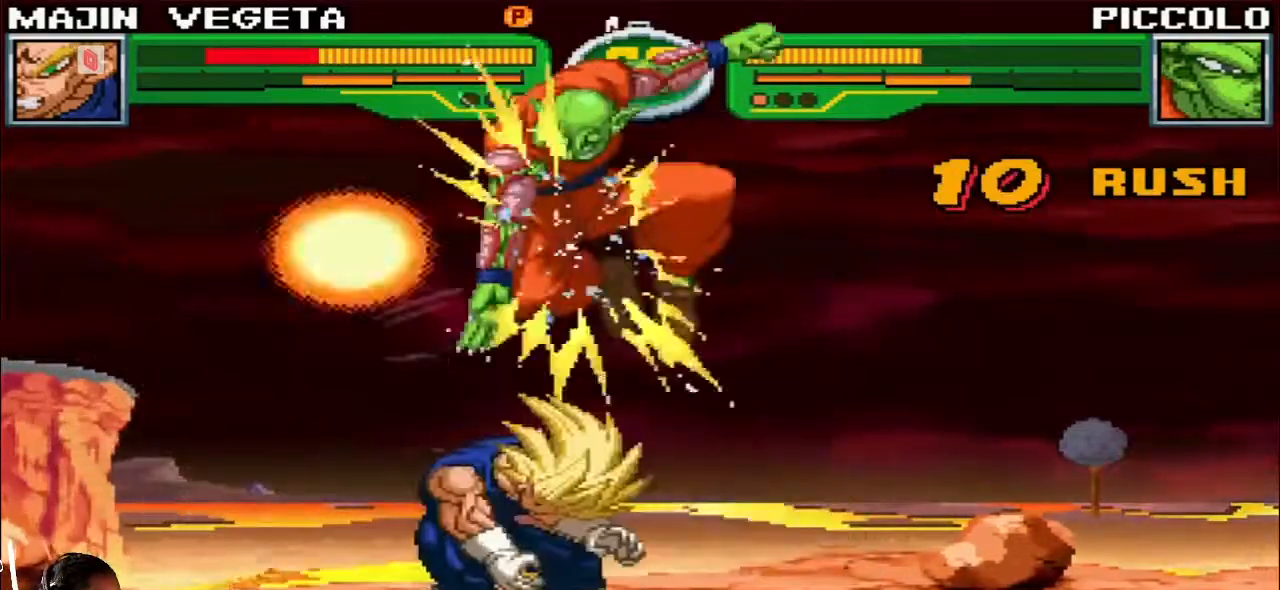
{"dt_ms": 500, "buttons": [], "left_stick": "left", "events": []}
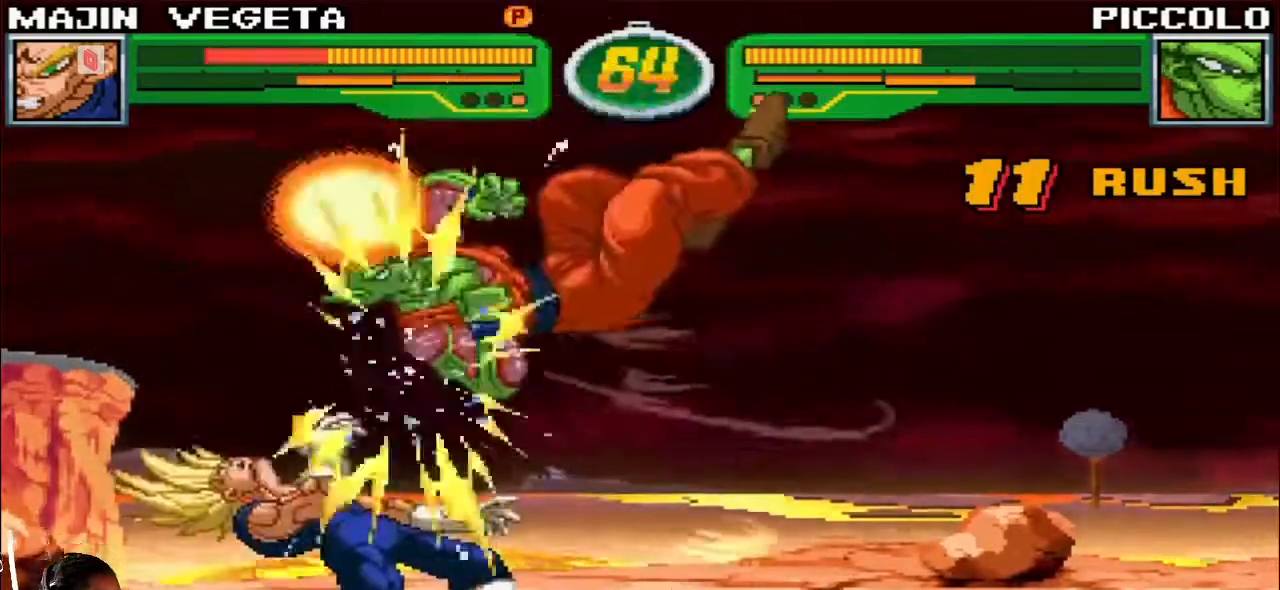
{"dt_ms": 500, "buttons": [], "left_stick": "down-left"}
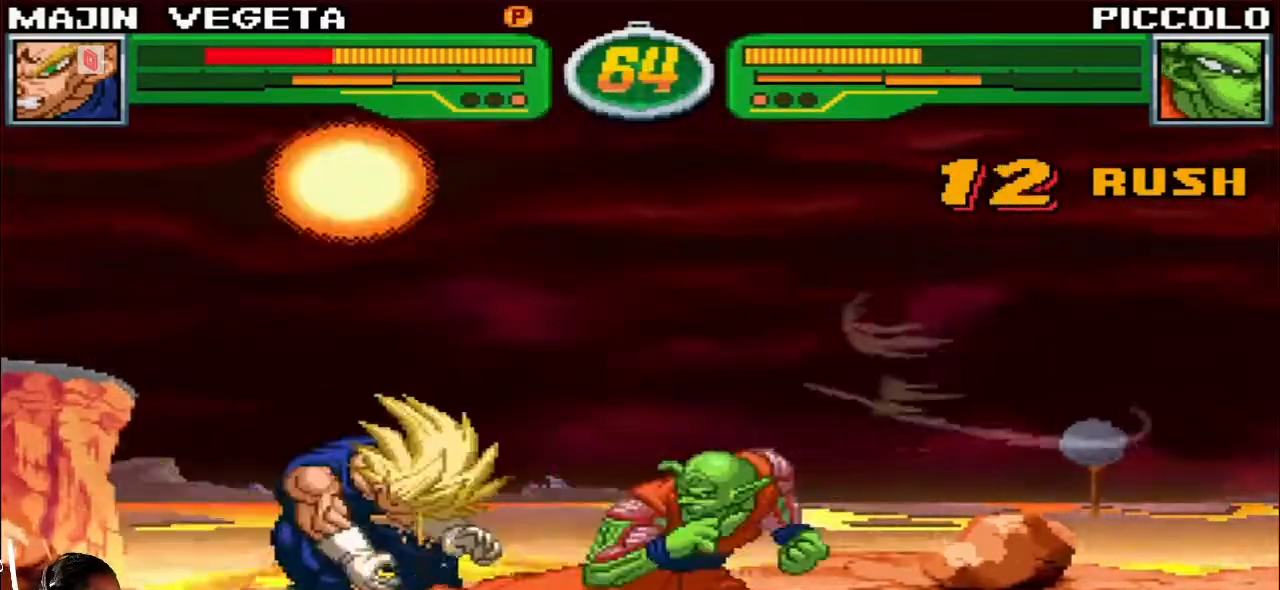
{"dt_ms": 500, "buttons": [], "left_stick": "left", "events": [[250, "left_stick", "left"]]}
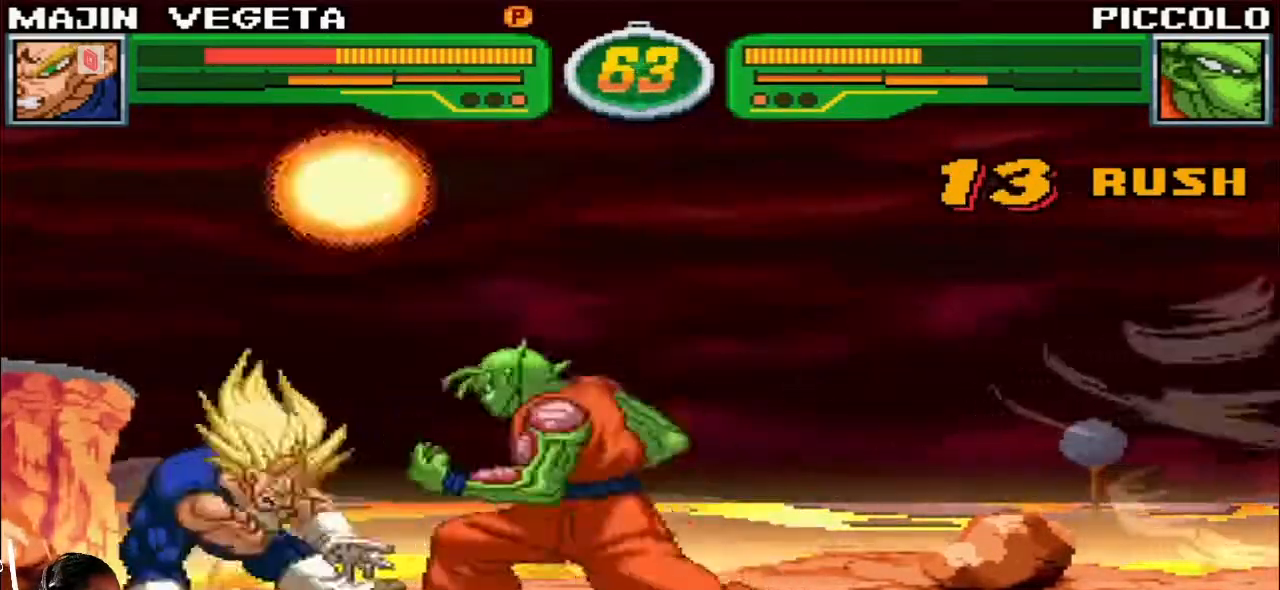
{"dt_ms": 500, "buttons": [], "left_stick": "left", "events": []}
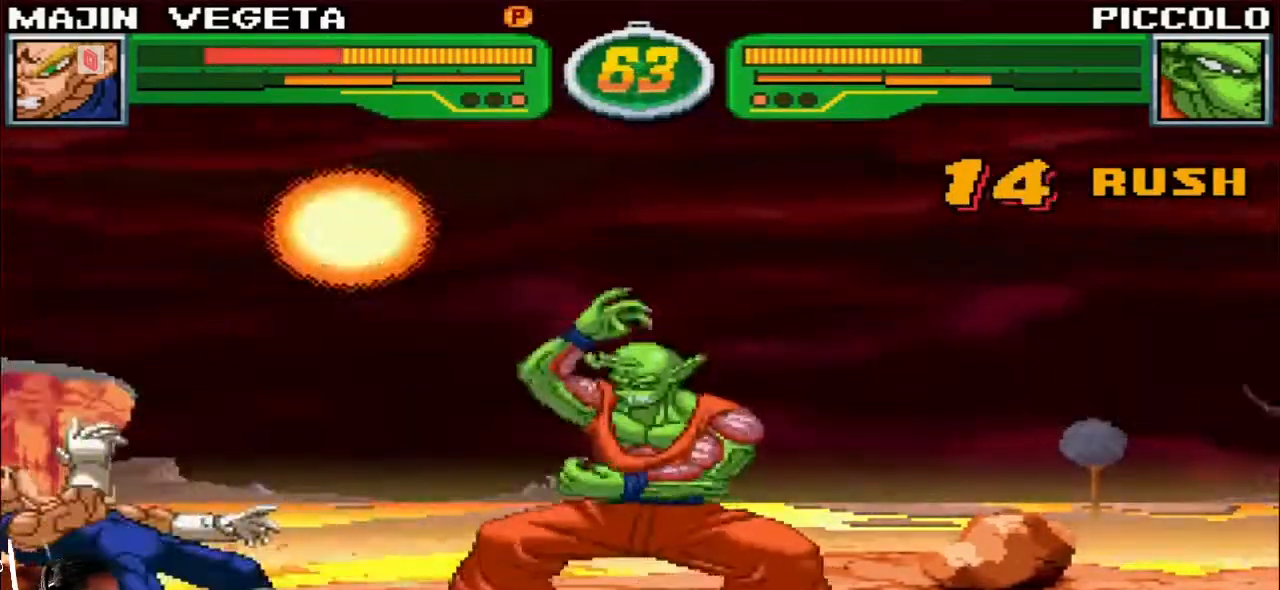
{"dt_ms": 500, "buttons": [], "left_stick": "down-left", "events": [[333, "left_stick", "down-left"]]}
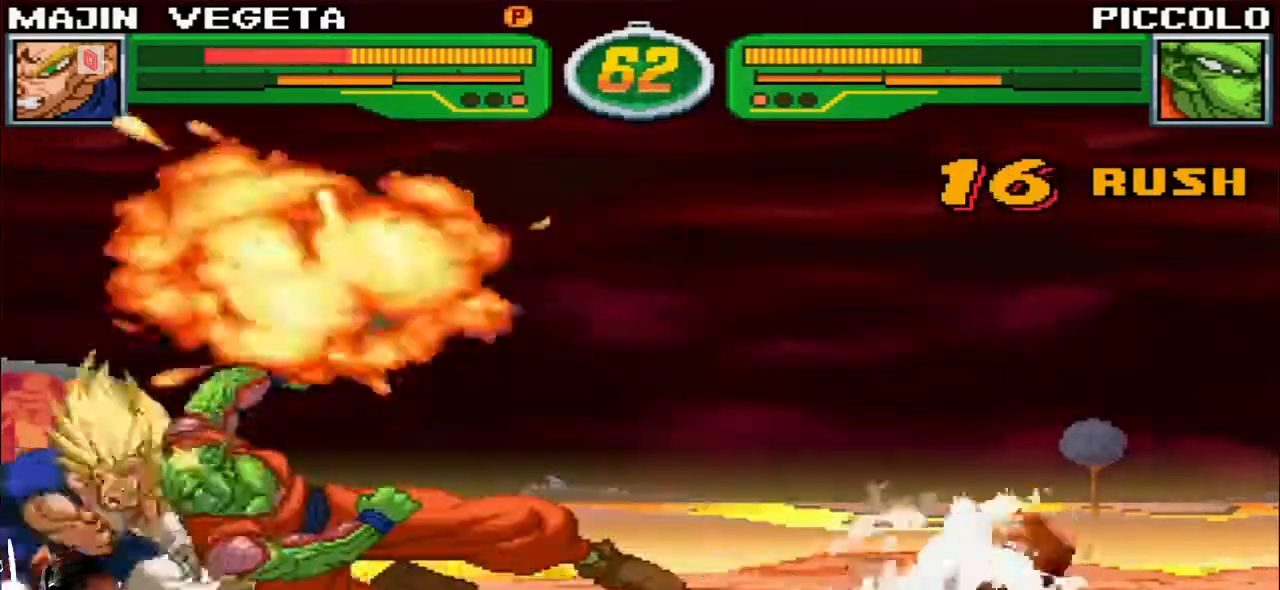
{"dt_ms": 500, "buttons": ["SQUARE", "TRIANGLE"], "left_stick": "down-left", "events": [[350, "SQUARE", "down"], [367, "TRIANGLE", "down"]]}
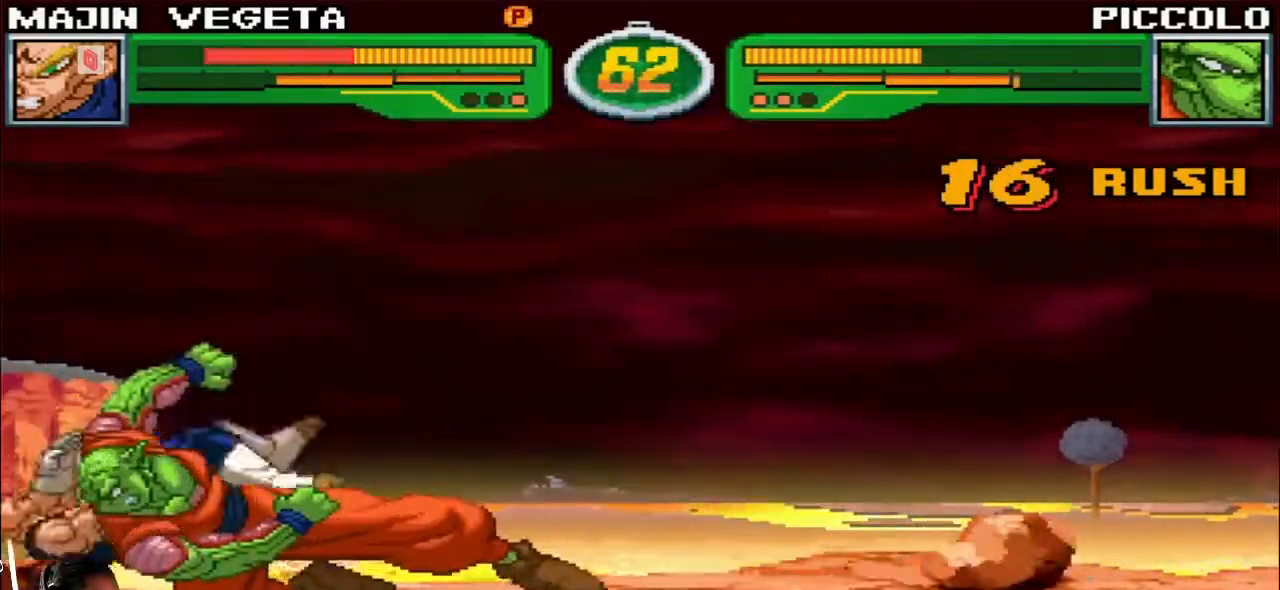
{"dt_ms": 500, "buttons": ["SQUARE", "TRIANGLE", "R1"], "left_stick": "down-left", "events": [[183, "R1", "down"]]}
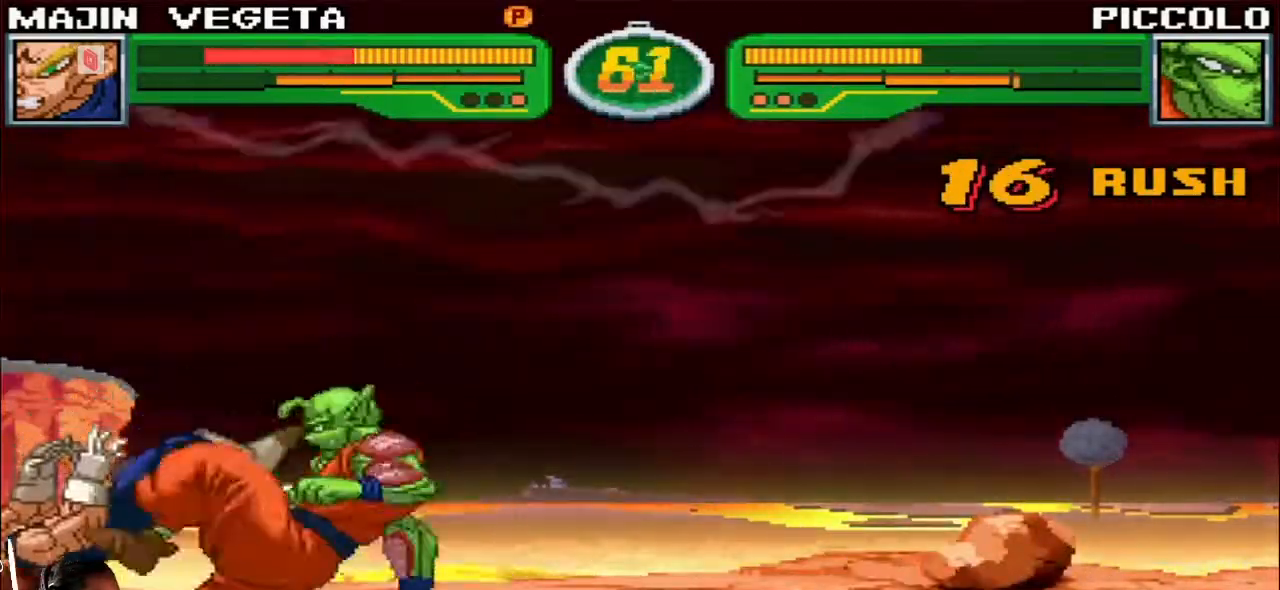
{"dt_ms": 500, "buttons": ["SQUARE", "TRIANGLE", "R1"], "left_stick": "down-left", "events": []}
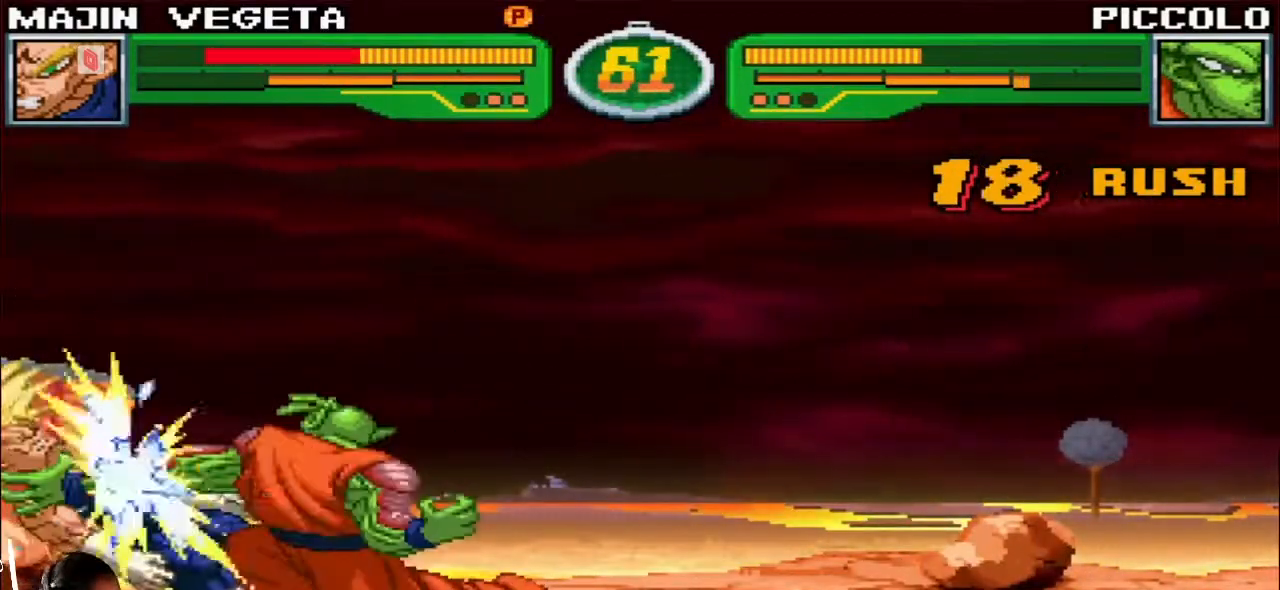
{"dt_ms": 500, "buttons": ["SQUARE", "TRIANGLE", "R1"], "left_stick": "down-left", "events": []}
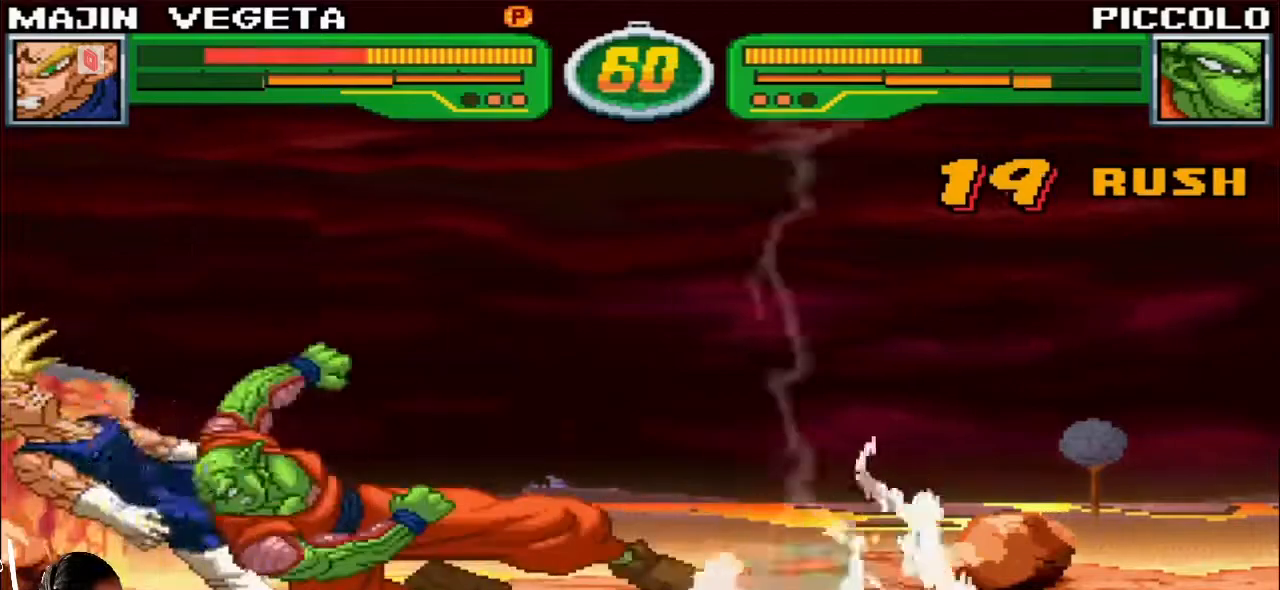
{"dt_ms": 500, "buttons": ["SQUARE", "TRIANGLE", "R1"], "left_stick": "down-left"}
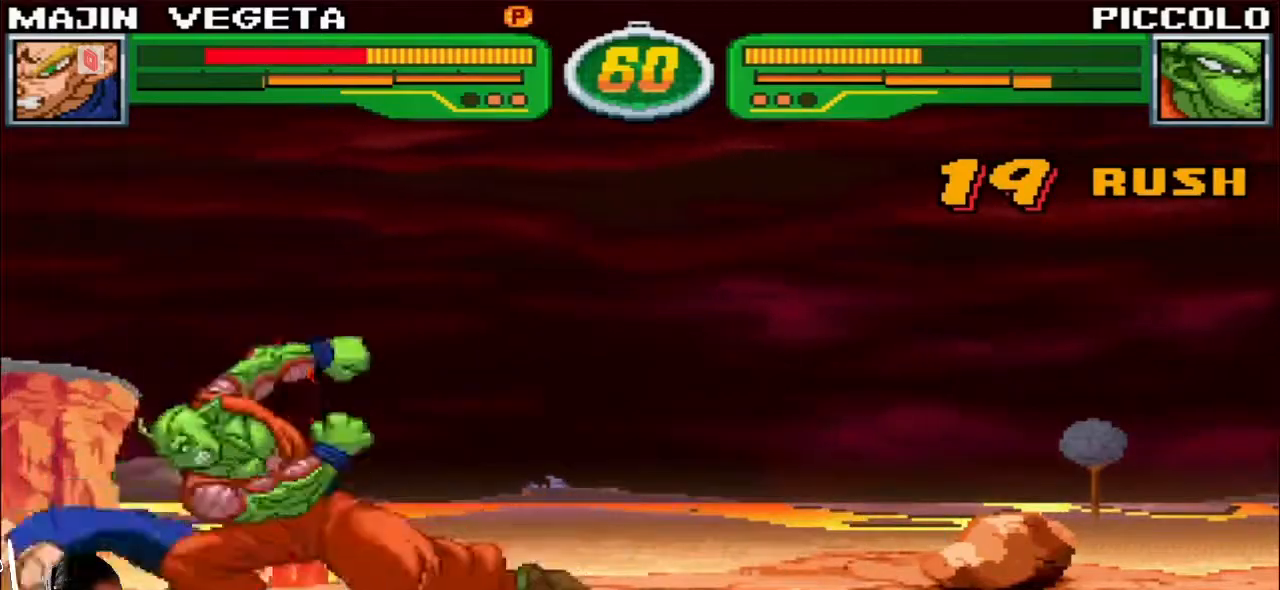
{"dt_ms": 500, "buttons": ["SQUARE", "TRIANGLE", "R1"], "left_stick": "down-left", "events": []}
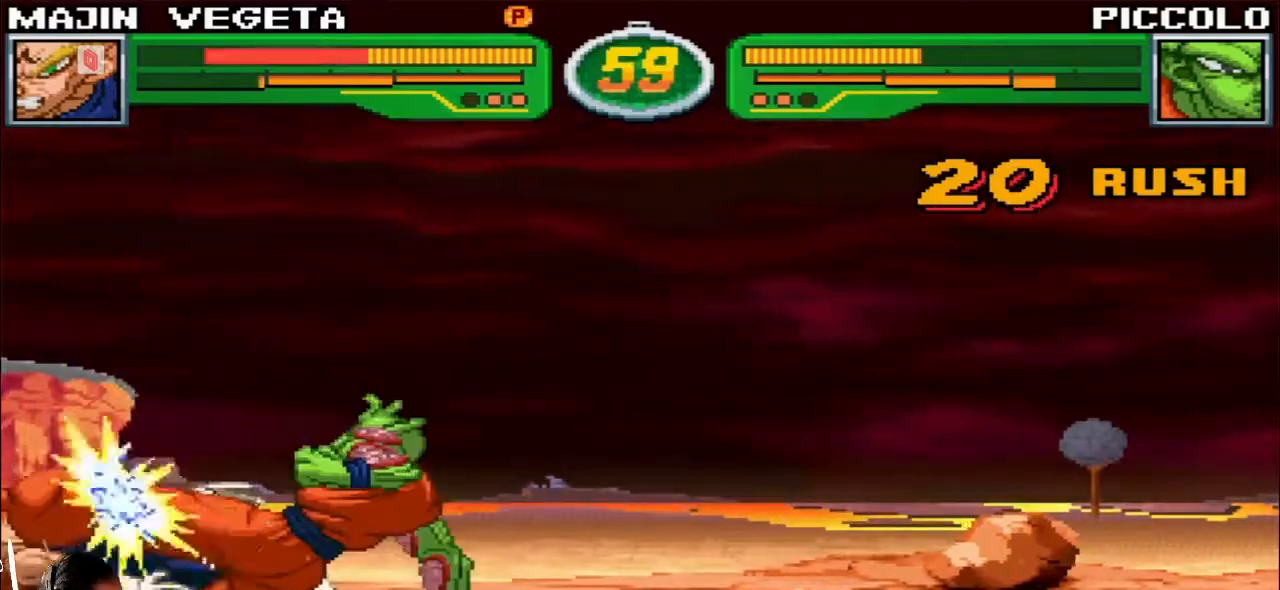
{"dt_ms": 500, "buttons": ["SQUARE", "TRIANGLE", "R1"], "left_stick": "down-left", "events": [[100, "TRIANGLE", "up"], [117, "SQUARE", "up"], [250, "R1", "up"], [333, "SQUARE", "down"], [333, "TRIANGLE", "down"], [367, "R1", "down"]]}
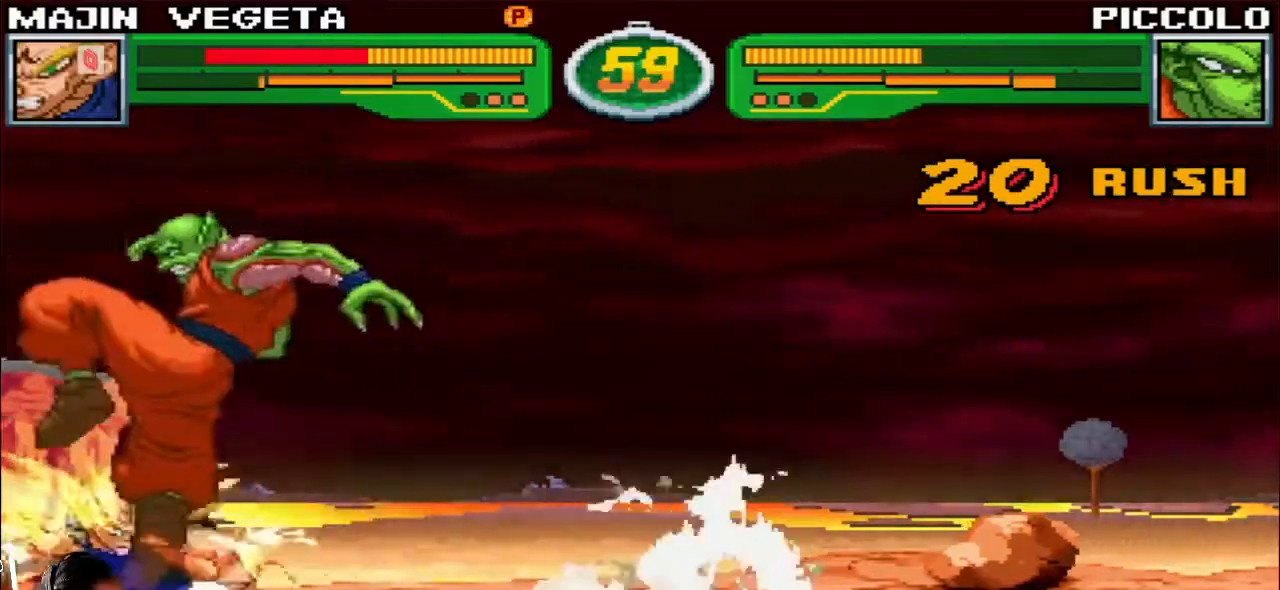
{"dt_ms": 500, "buttons": [], "left_stick": "down-left"}
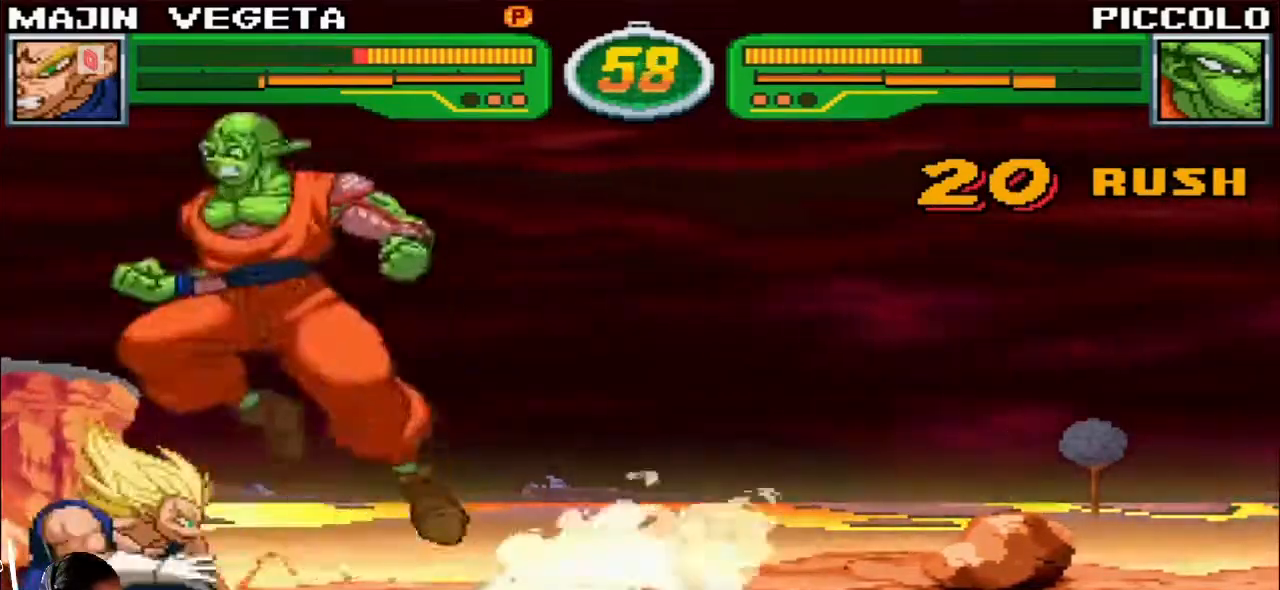
{"dt_ms": 500, "buttons": [], "left_stick": "left", "events": [[183, "left_stick", "left"]]}
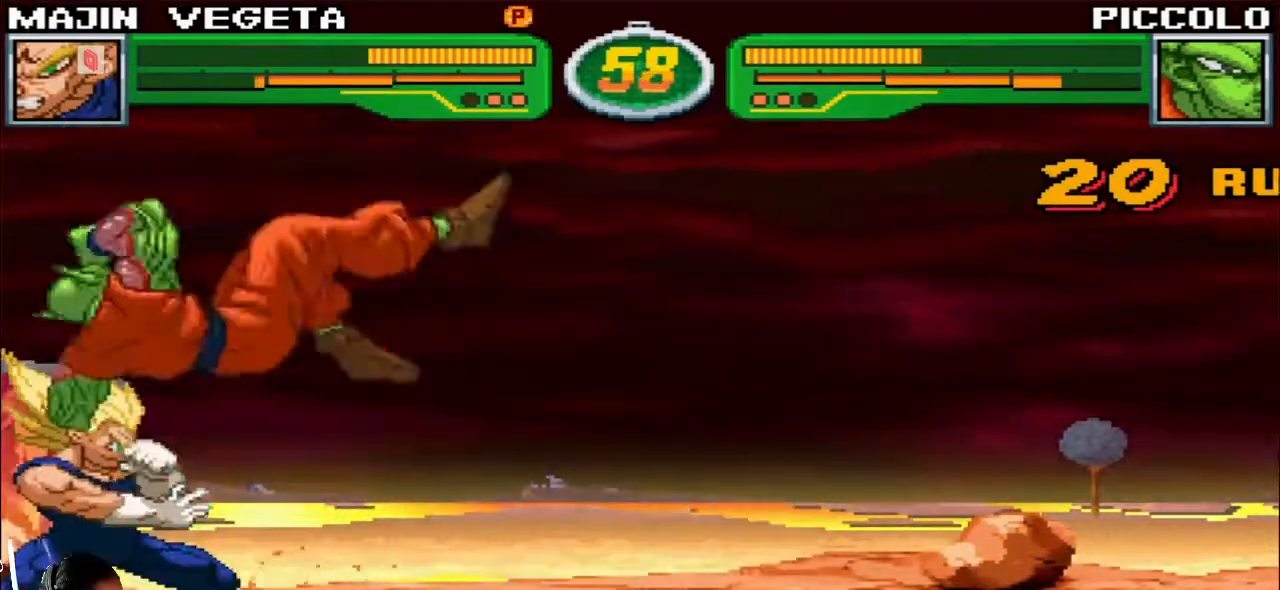
{"dt_ms": 500, "buttons": ["SQUARE"], "left_stick": "left", "events": [[483, "SQUARE", "down"]]}